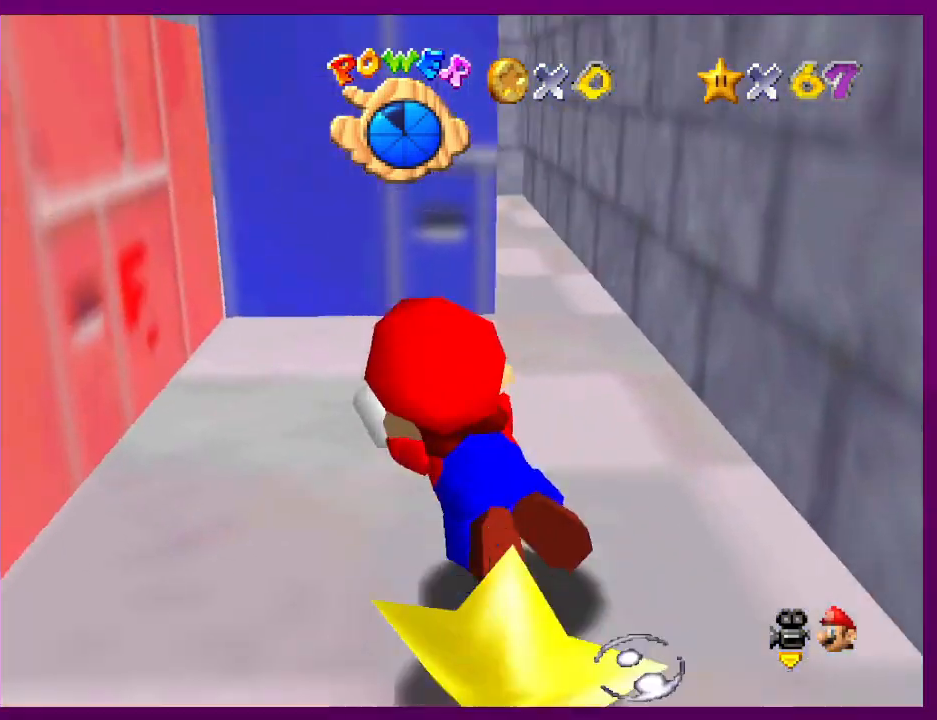
Gameplay with a controller (Nintendo layout); each line is a JSON object with the inputs held at the frame after it. "events" lists button and stick changes between this image and that frame as [ms after this image, input, new state], when the widget could be followed in between. Not read: L3 R3.
{"buttons": [], "left_stick": "down", "events": [[167, "A", "up"]]}
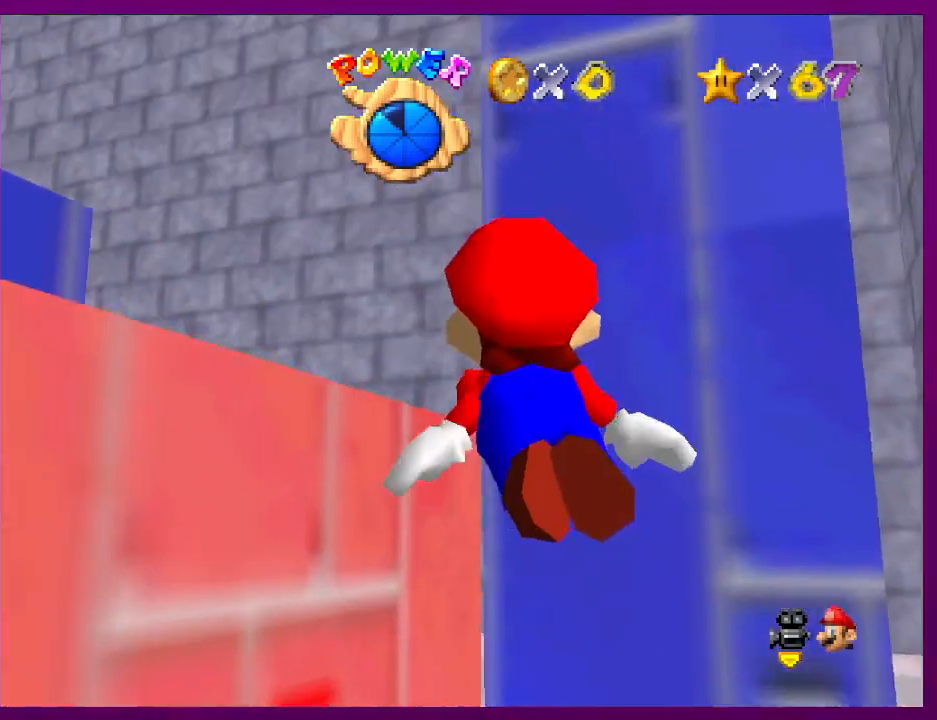
{"buttons": [], "left_stick": "up-left", "events": [[100, "A", "down"], [100, "left_stick", "left"], [200, "left_stick", "up-left"], [333, "A", "up"]]}
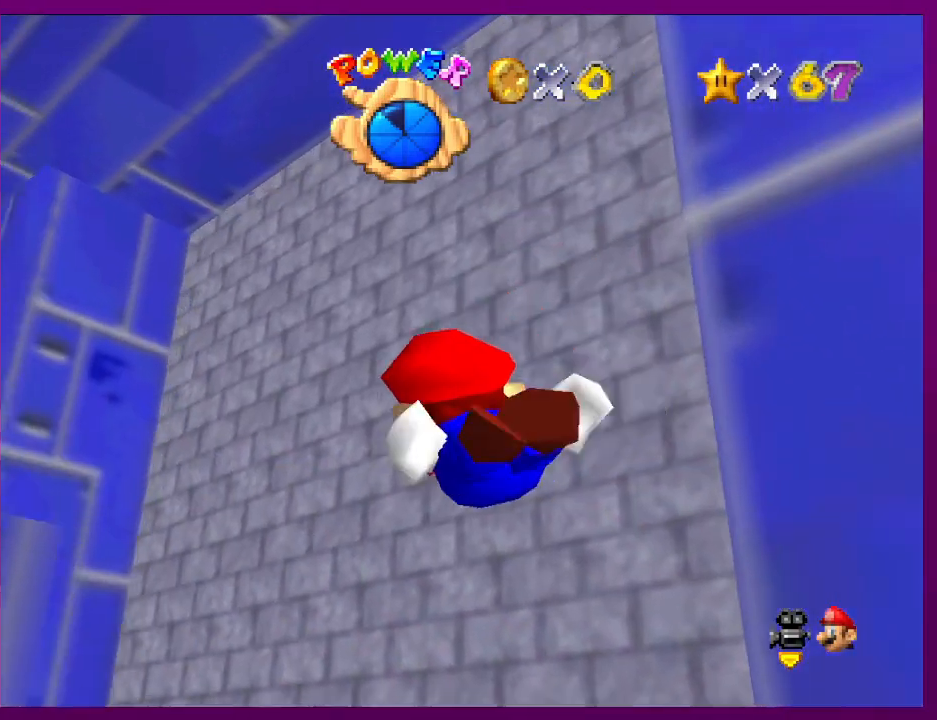
{"buttons": [], "left_stick": "center", "events": [[233, "A", "down"], [300, "left_stick", "center"], [433, "A", "up"]]}
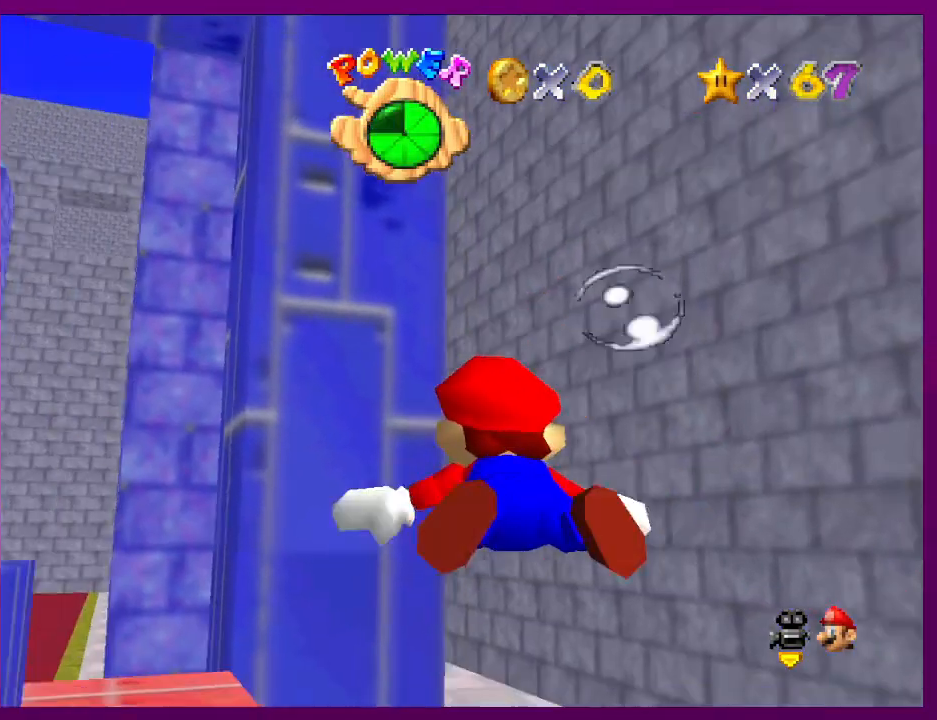
{"buttons": ["A"], "left_stick": "right", "events": [[67, "left_stick", "right"], [400, "A", "down"]]}
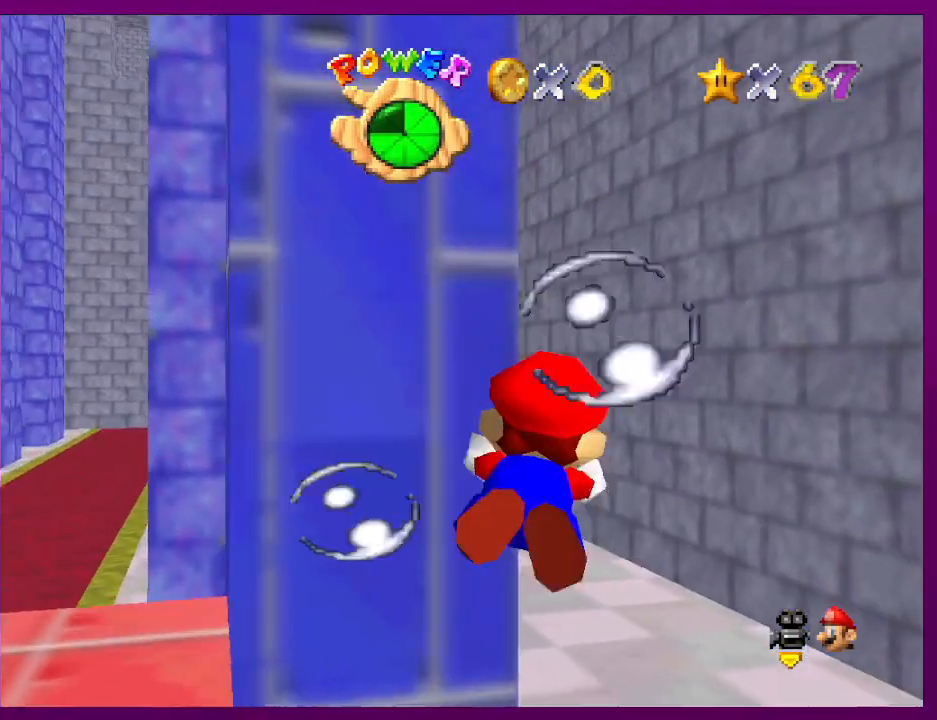
{"buttons": ["A"], "left_stick": "center", "events": [[100, "A", "up"], [133, "left_stick", "up-right"], [233, "left_stick", "center"], [500, "A", "down"]]}
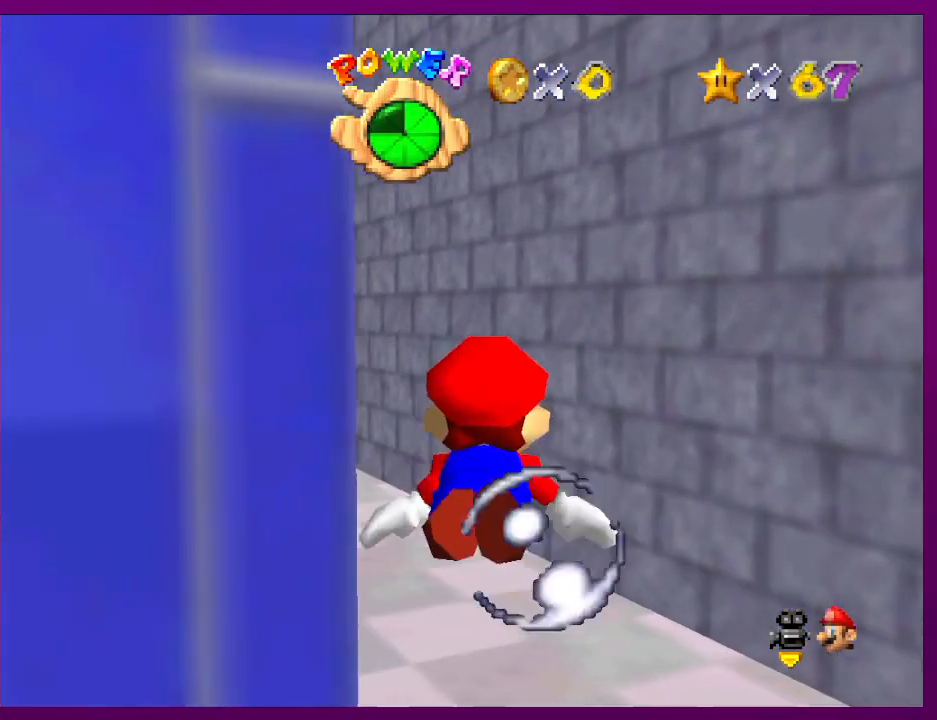
{"buttons": [], "left_stick": "left", "events": [[67, "left_stick", "left"], [267, "A", "up"]]}
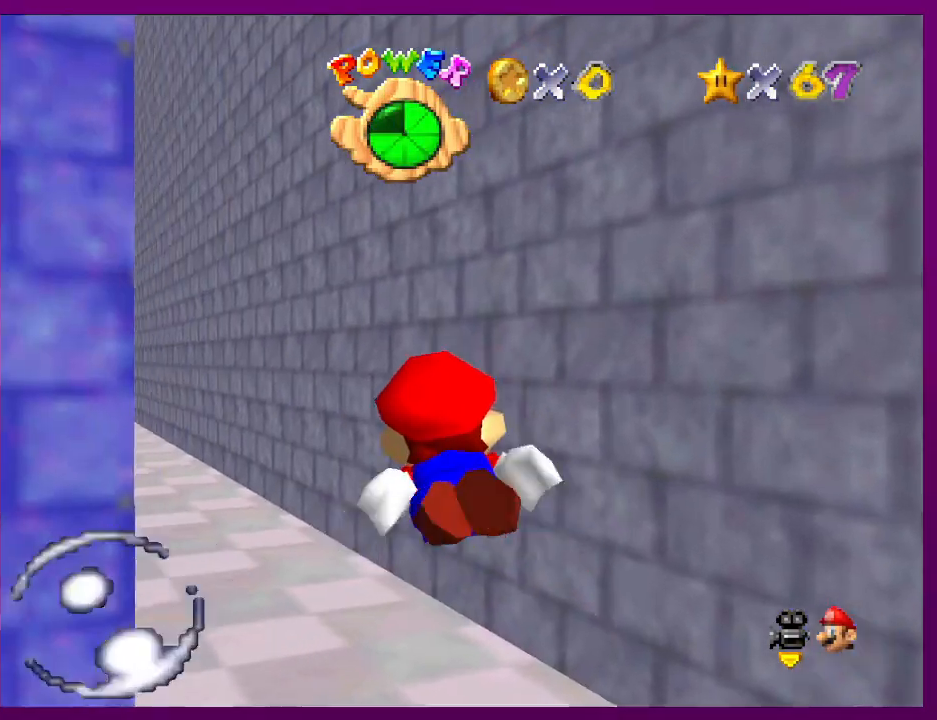
{"buttons": [], "left_stick": "center", "events": [[167, "A", "down"], [367, "left_stick", "center"], [400, "A", "up"]]}
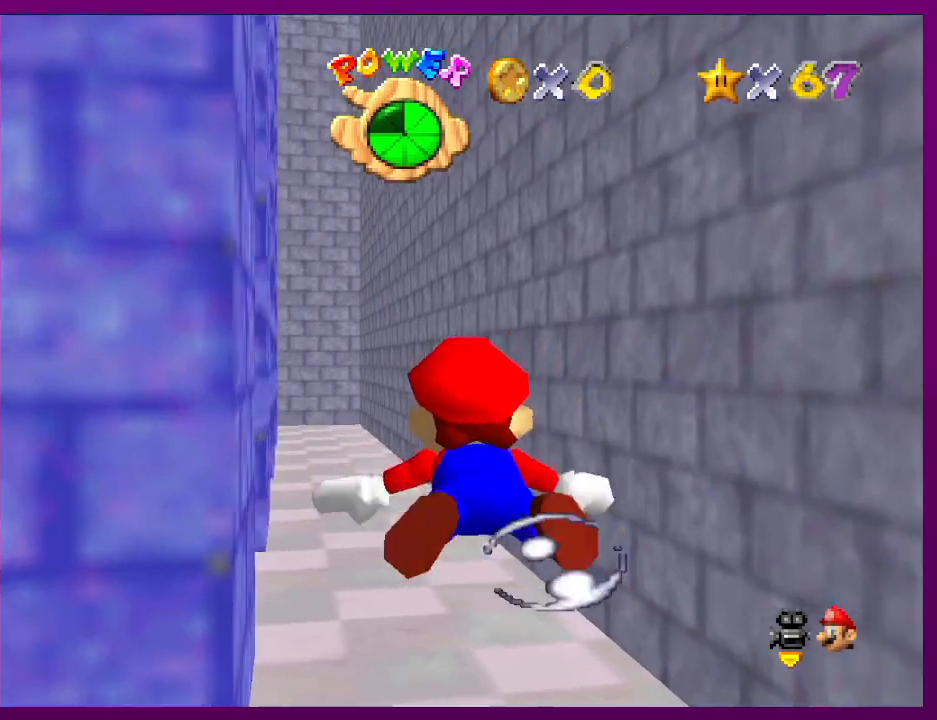
{"buttons": ["A"], "left_stick": "center", "events": [[367, "A", "down"]]}
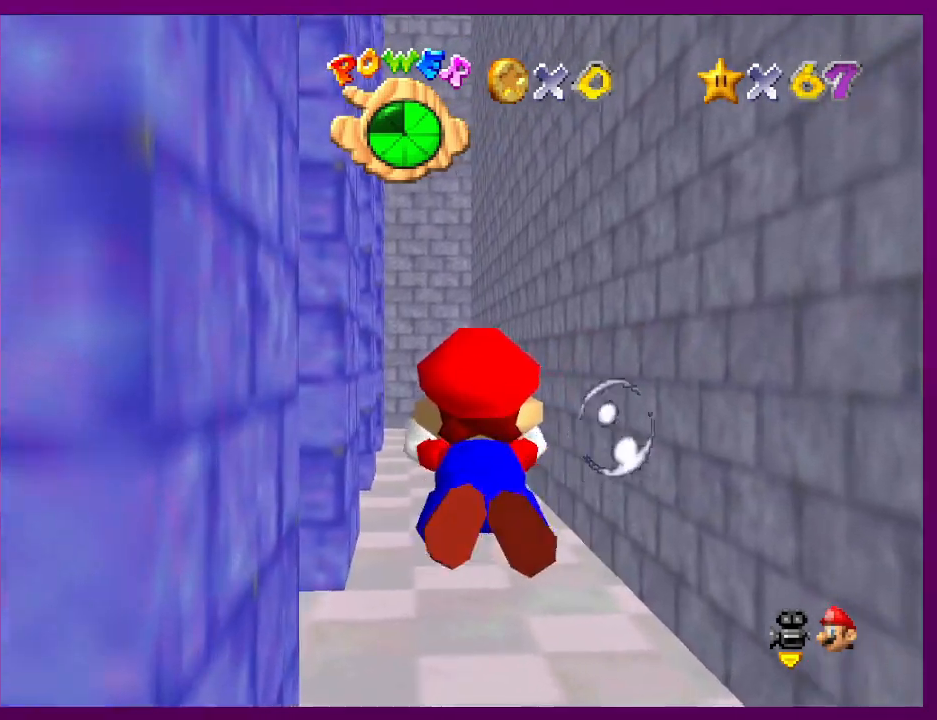
{"buttons": ["A"], "left_stick": "center", "events": [[67, "A", "up"], [500, "A", "down"]]}
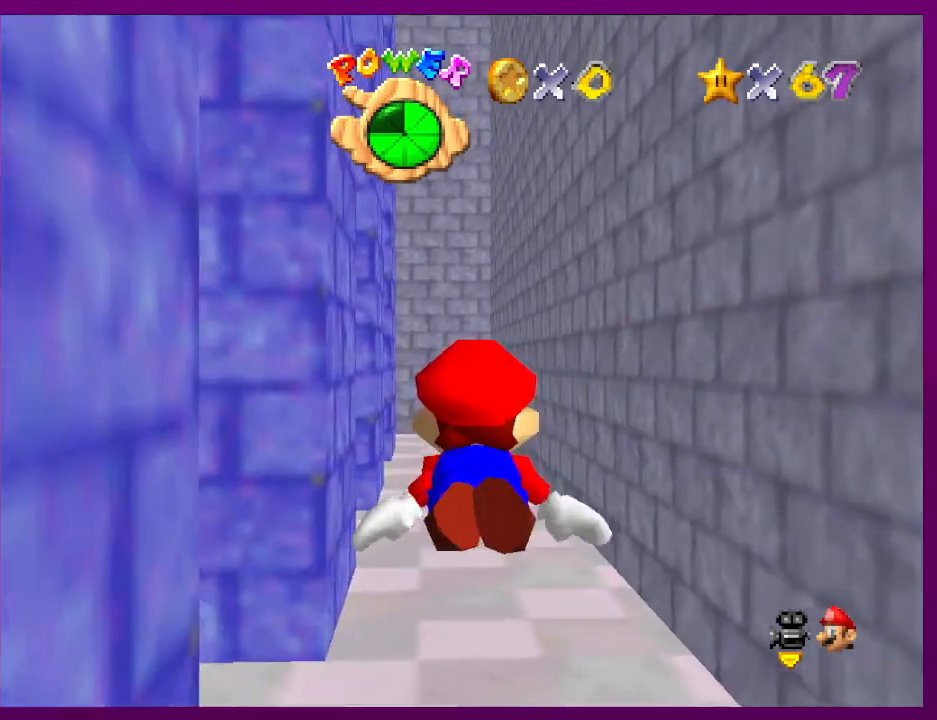
{"buttons": [], "left_stick": "center", "events": [[267, "A", "up"]]}
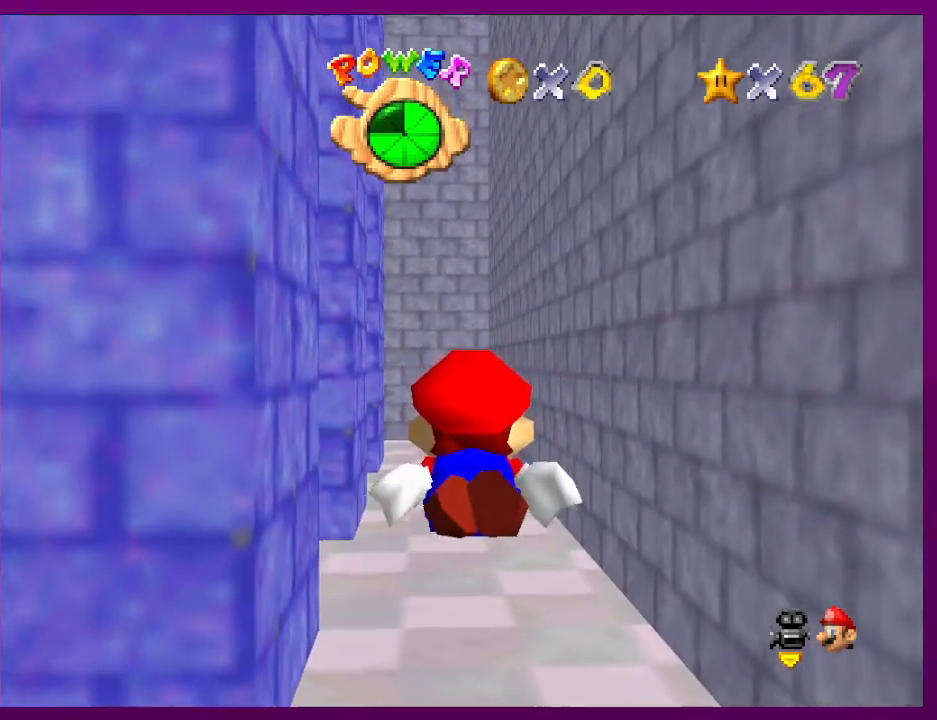
{"buttons": [], "left_stick": "down", "events": [[167, "A", "down"], [433, "A", "up"], [500, "left_stick", "down"]]}
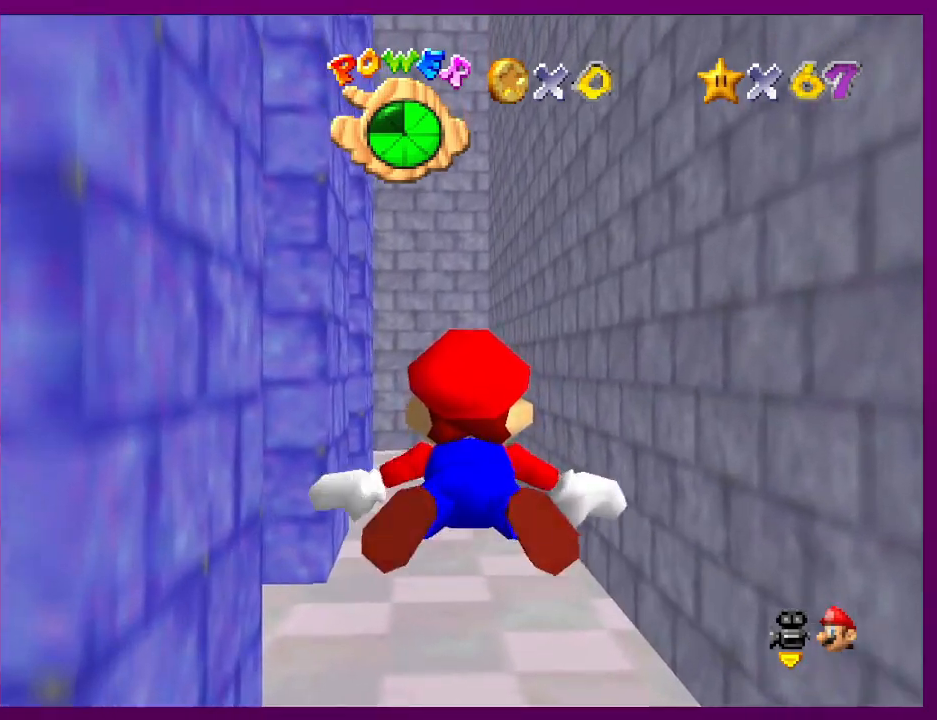
{"buttons": [], "left_stick": "down", "events": [[267, "A", "down"], [500, "A", "up"]]}
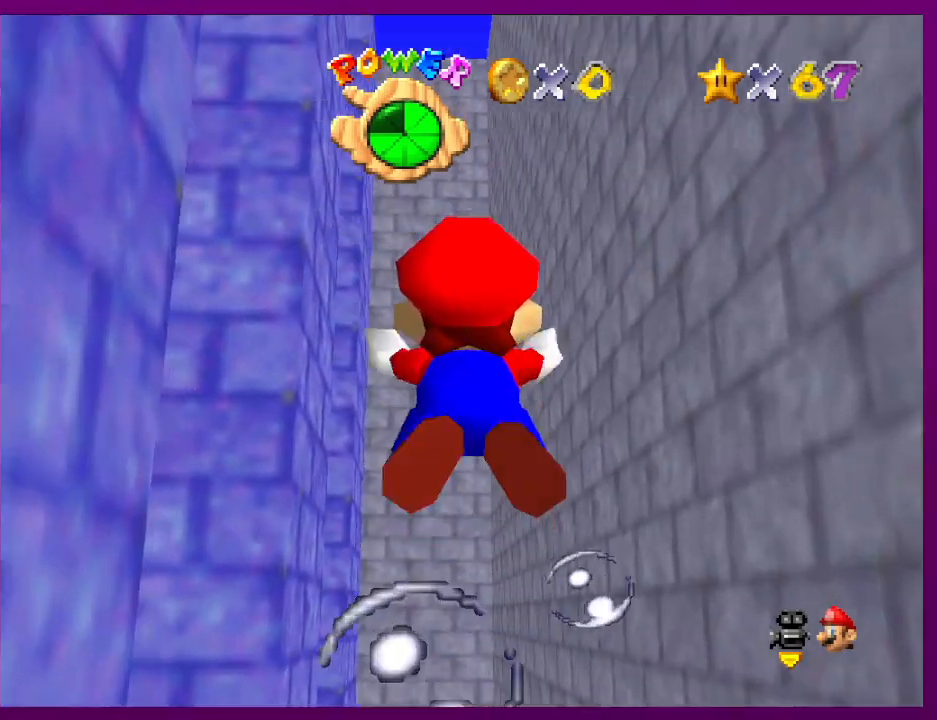
{"buttons": ["A"], "left_stick": "center", "events": [[33, "left_stick", "center"], [400, "A", "down"]]}
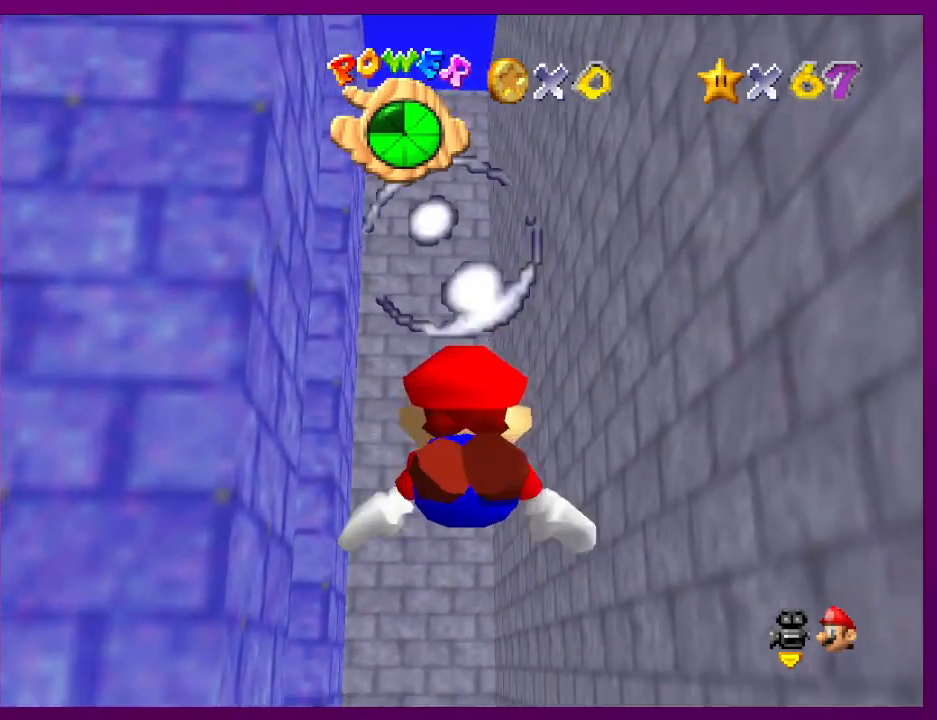
{"buttons": [], "left_stick": "center", "events": [[200, "A", "up"]]}
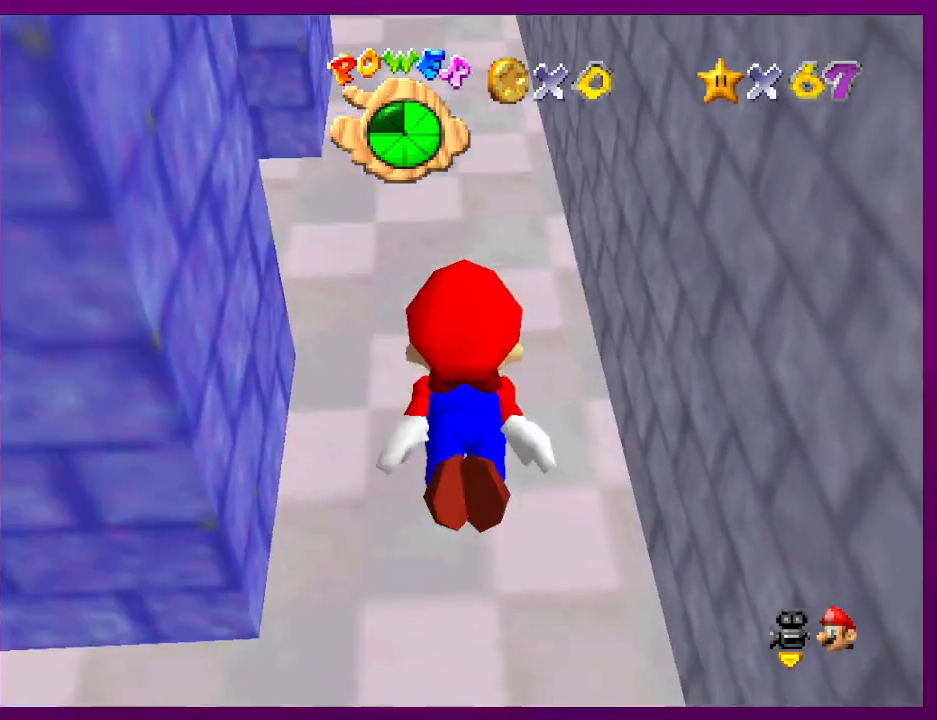
{"buttons": [], "left_stick": "center", "events": [[100, "A", "down"], [400, "A", "up"]]}
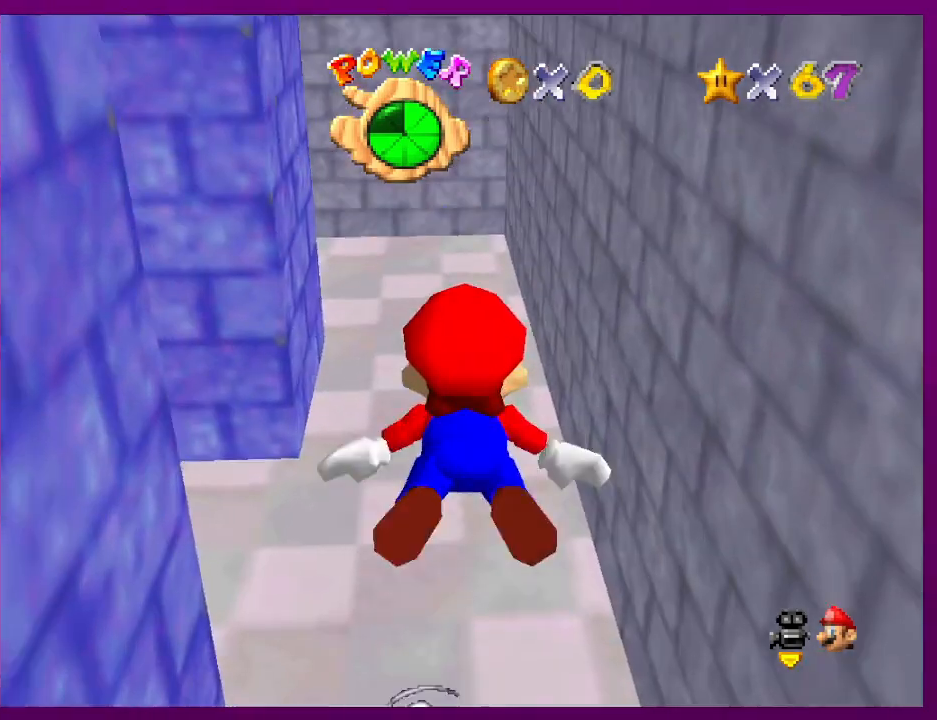
{"buttons": ["A"], "left_stick": "center", "events": [[300, "A", "down"]]}
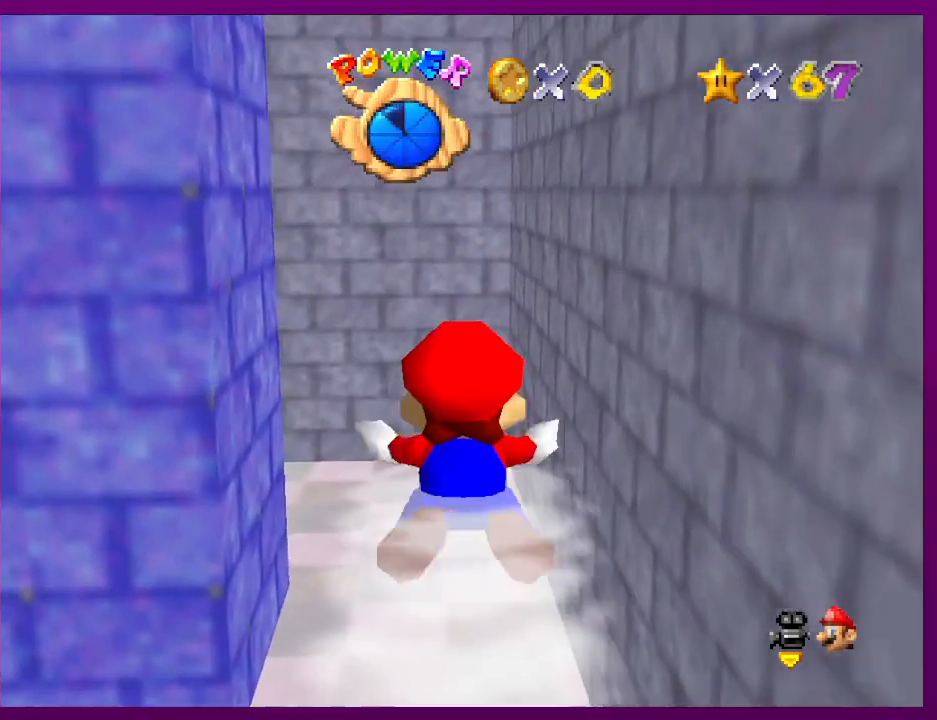
{"buttons": ["A"], "left_stick": "center", "events": [[67, "A", "up"], [433, "A", "down"]]}
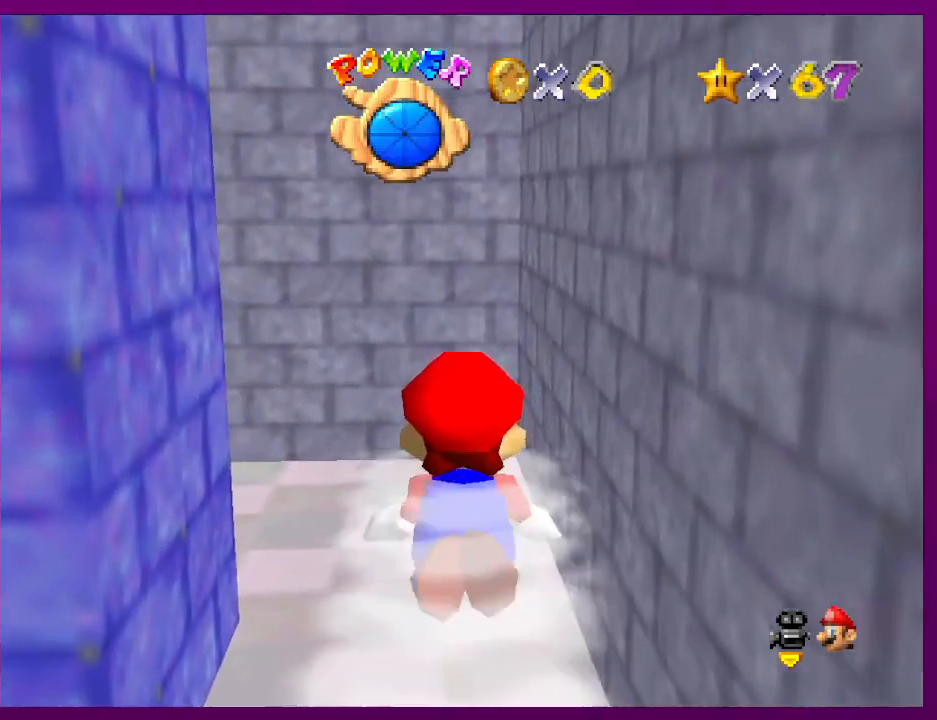
{"buttons": [], "left_stick": "center", "events": [[233, "A", "up"]]}
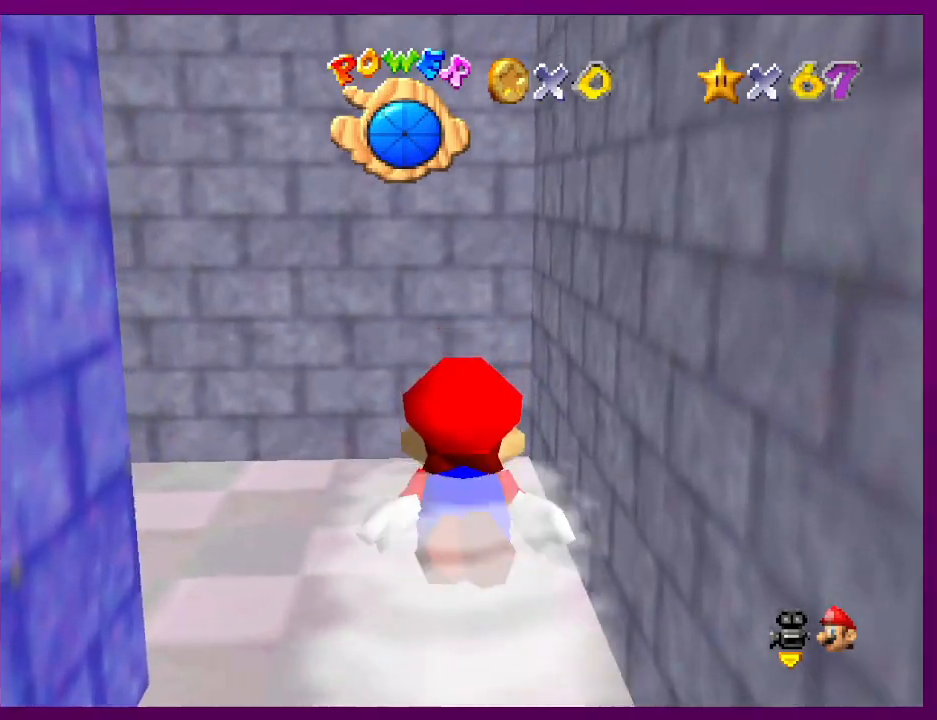
{"buttons": [], "left_stick": "center", "events": [[233, "C_DOWN", "down"], [267, "R1", "down"], [367, "C_DOWN", "up"], [400, "R1", "up"]]}
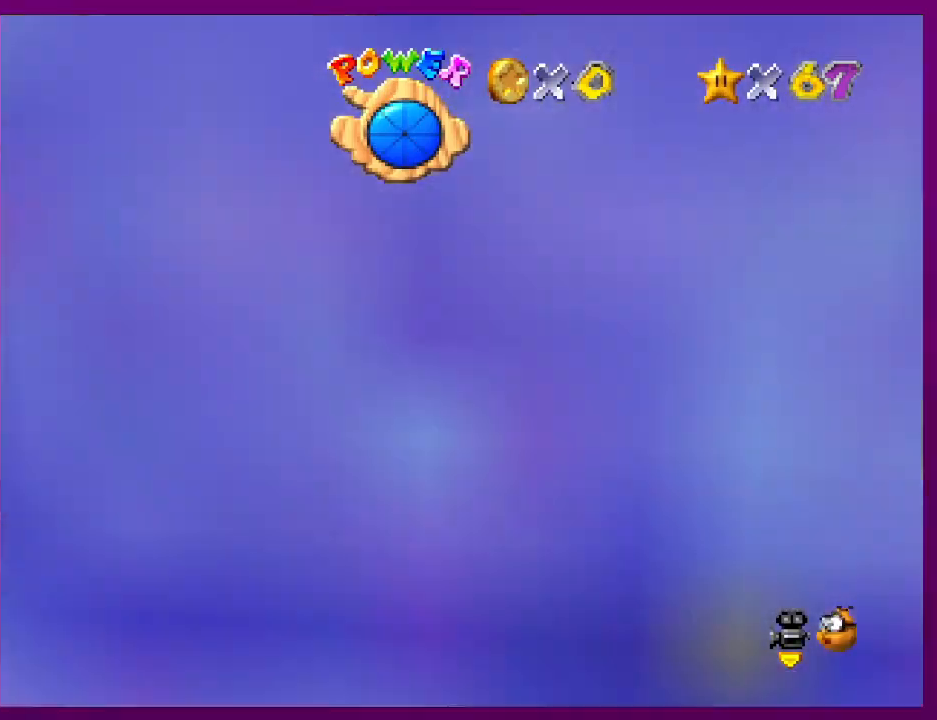
{"buttons": ["C_LEFT"], "left_stick": "center", "events": [[167, "C_LEFT", "down"], [333, "C_LEFT", "up"], [400, "C_LEFT", "down"]]}
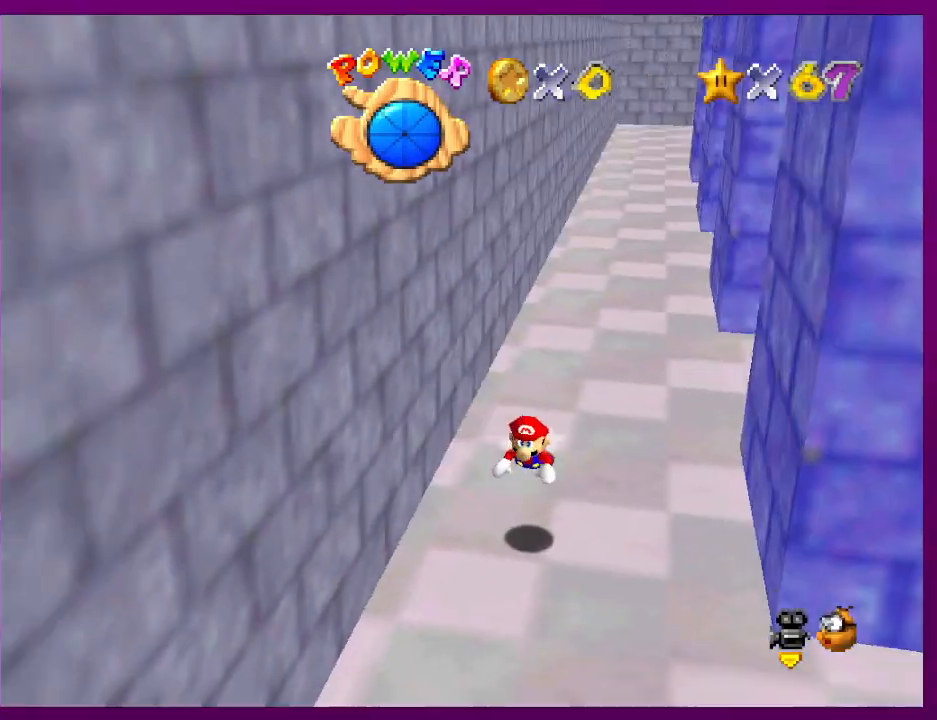
{"buttons": [], "left_stick": "right", "events": [[33, "C_LEFT", "up"], [467, "left_stick", "right"]]}
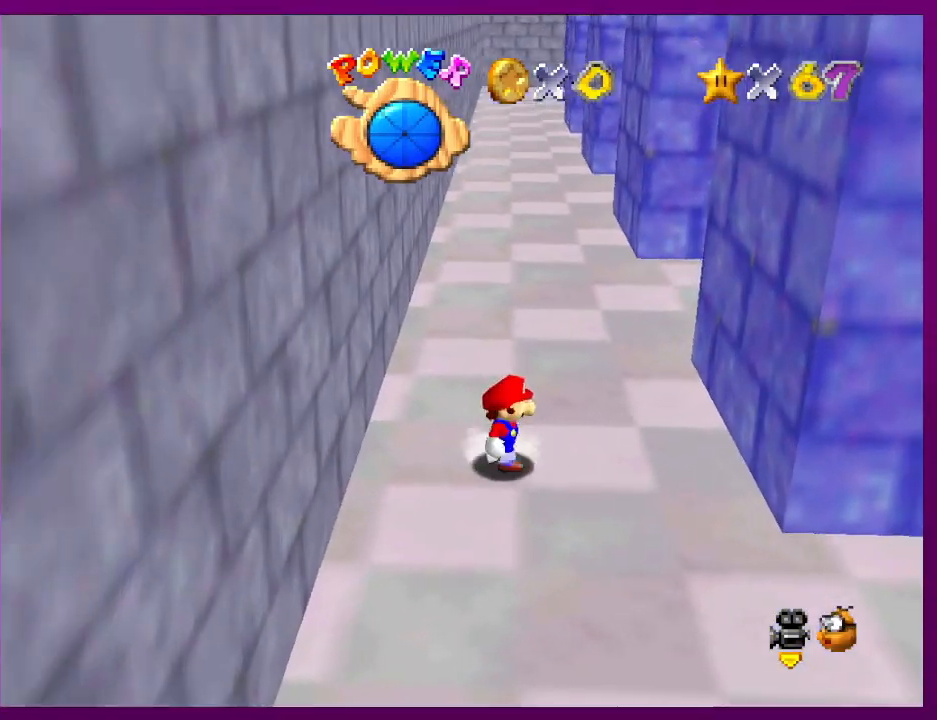
{"buttons": ["A"], "left_stick": "right", "events": [[233, "A", "down"]]}
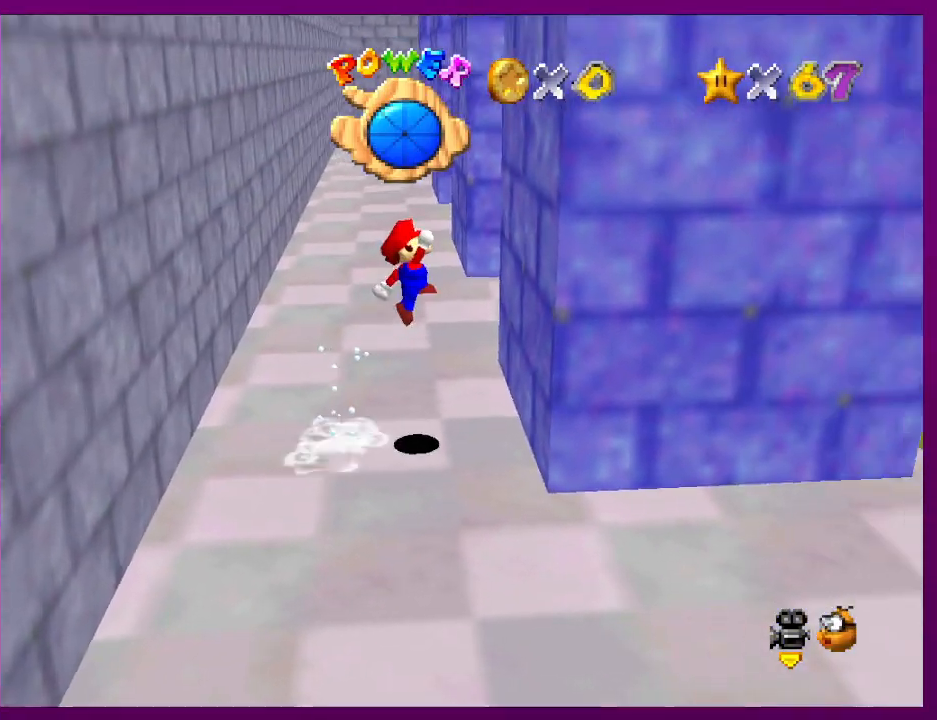
{"buttons": ["A"], "left_stick": "left", "events": [[133, "A", "up"], [300, "A", "down"], [300, "left_stick", "left"]]}
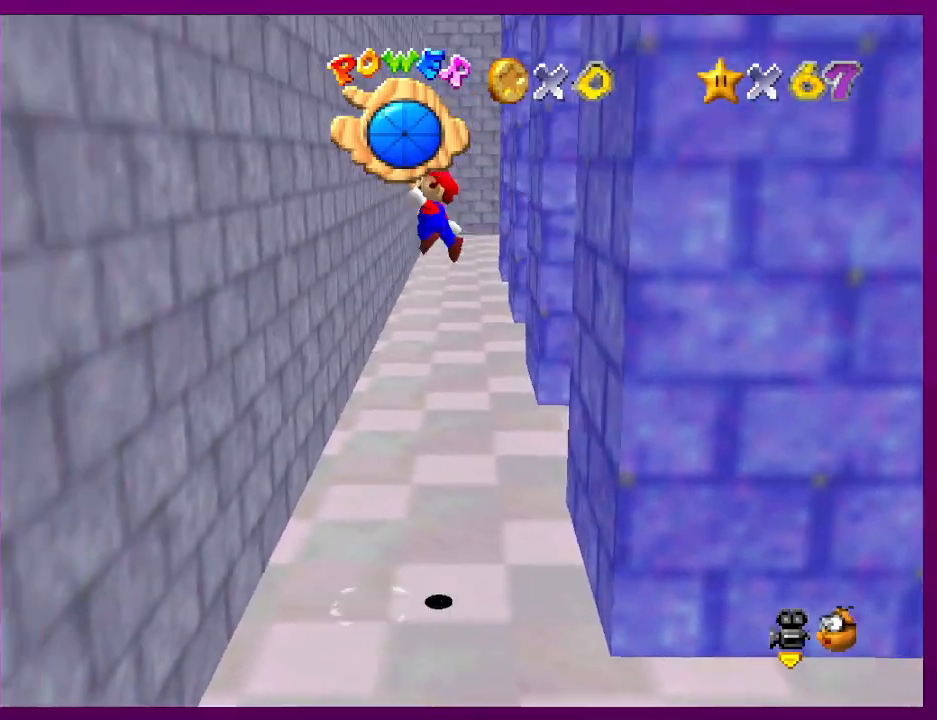
{"buttons": ["A"], "left_stick": "right", "events": [[233, "A", "up"], [367, "A", "down"], [367, "left_stick", "right"]]}
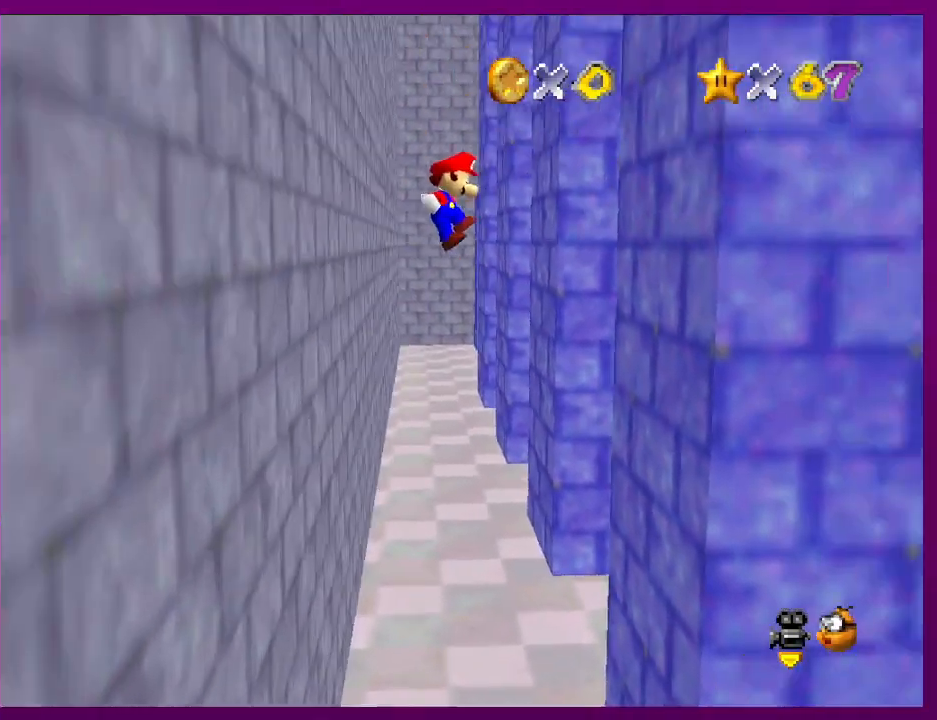
{"buttons": ["A"], "left_stick": "left", "events": [[200, "A", "up"], [267, "C_UP", "down"], [367, "C_UP", "up"], [433, "A", "down"], [433, "left_stick", "left"]]}
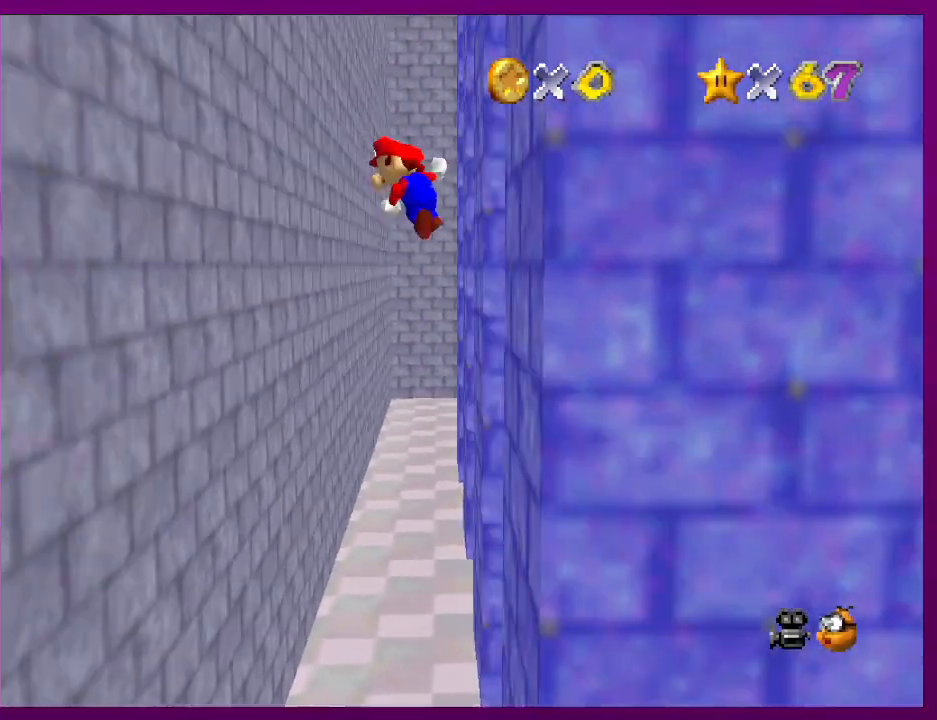
{"buttons": ["A"], "left_stick": "right", "events": [[400, "A", "up"], [500, "A", "down"], [500, "left_stick", "right"]]}
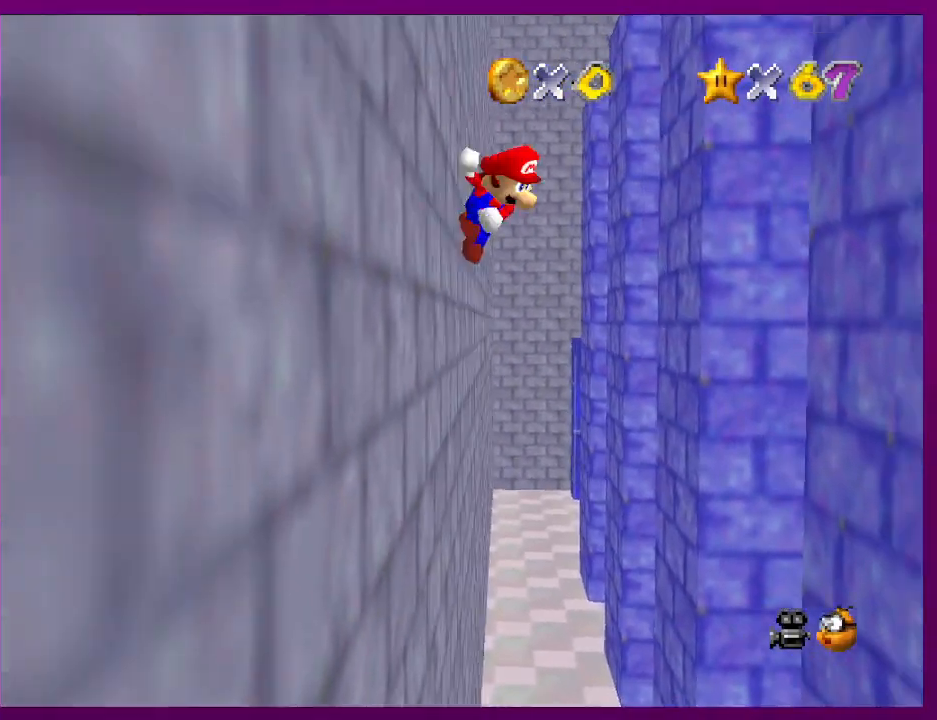
{"buttons": [], "left_stick": "right", "events": [[467, "A", "up"]]}